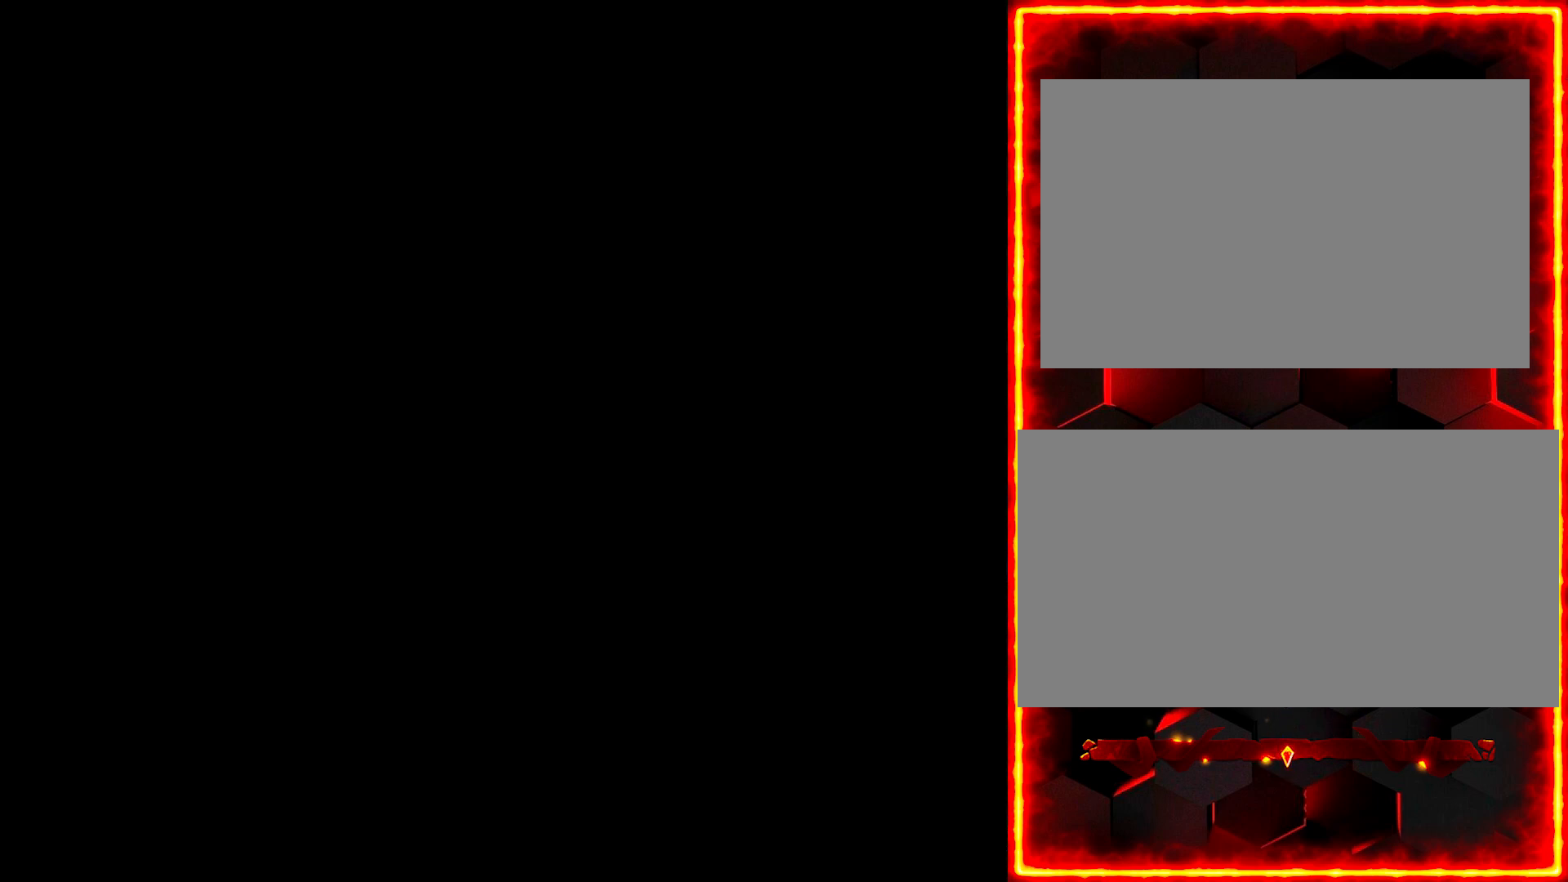
Gameplay with a controller (Nintendo layout); each line is a JSON object with the inputs held at the frame after it. "events" lists button and stick changes between this image and that frame as [ms after this image, input, new state], when the widget could be followed in between. Not read: L3 R3.
{"buttons": ["Y", "DPAD_RIGHT"], "events": [[133, "DPAD_RIGHT", "down"], [150, "Y", "down"]]}
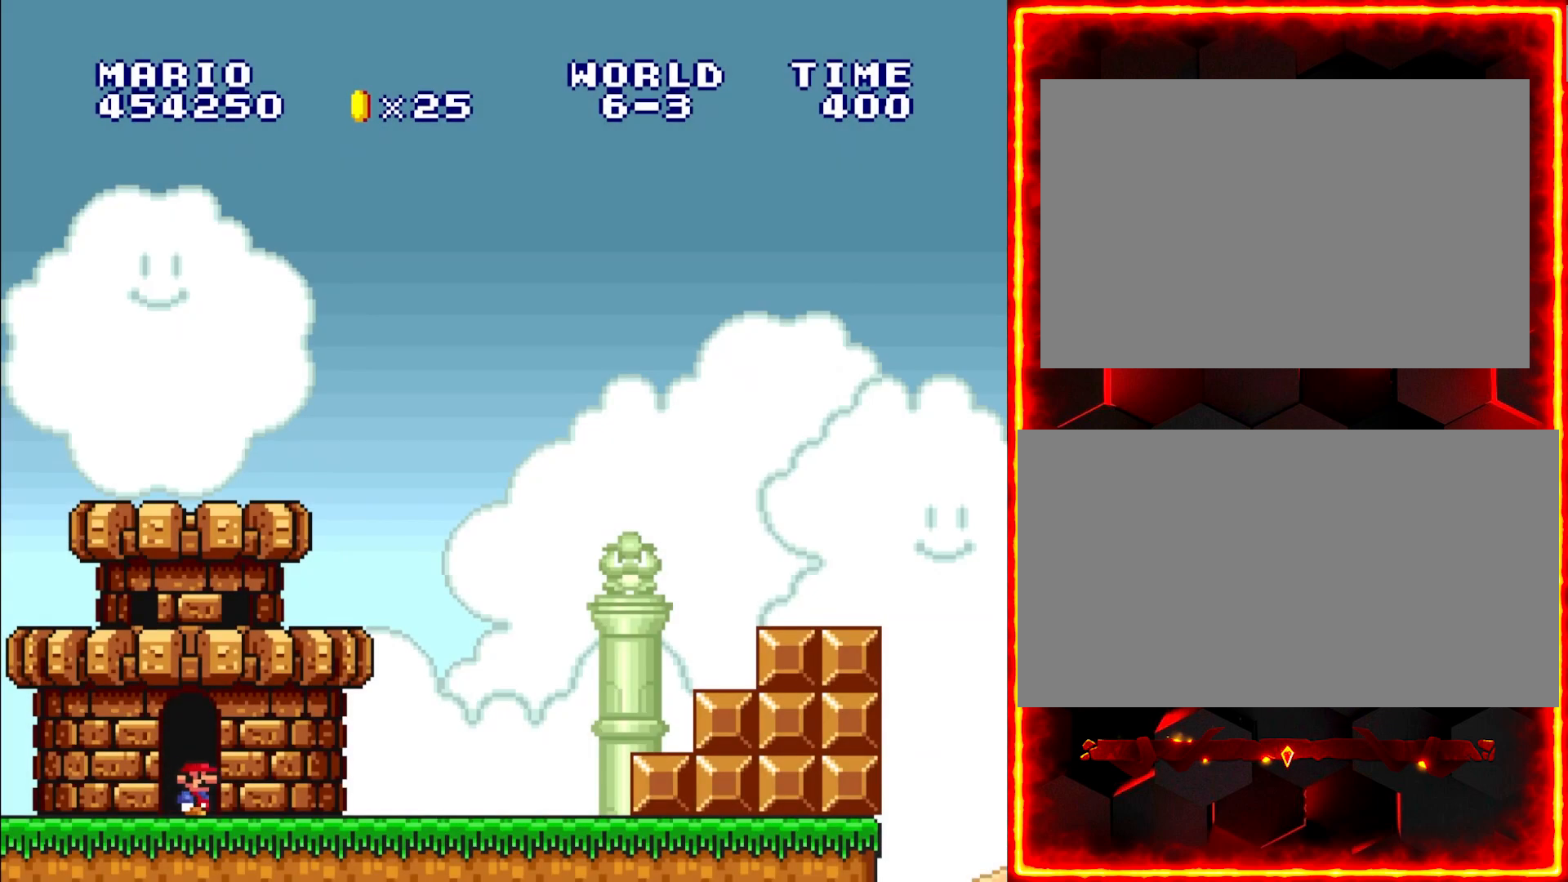
{"buttons": ["Y", "DPAD_RIGHT"], "events": []}
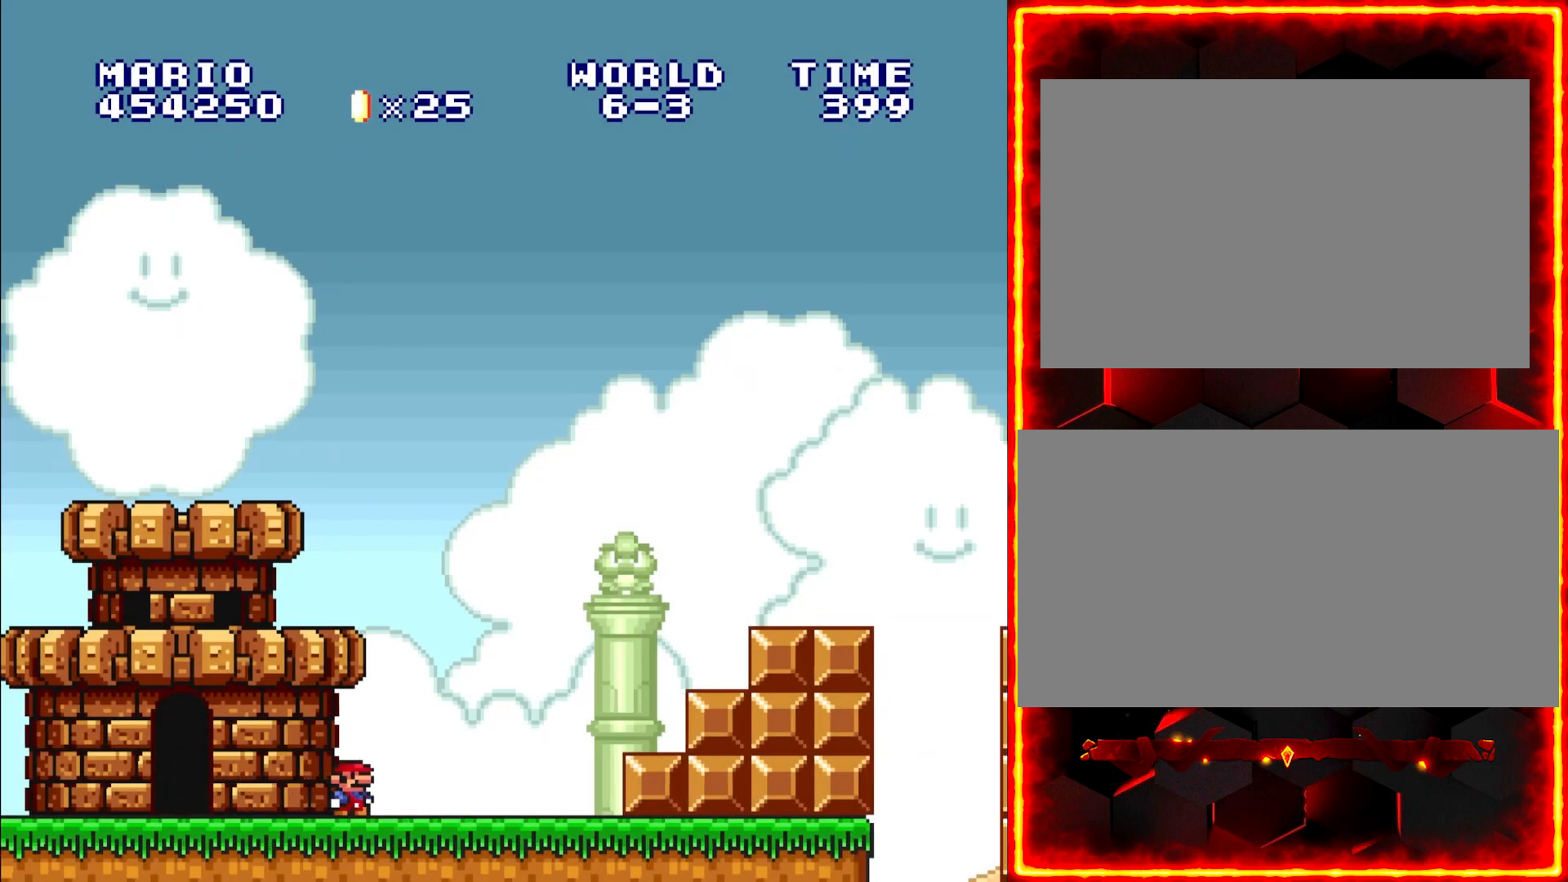
{"buttons": ["Y", "DPAD_RIGHT"], "events": [[233, "B", "down"], [433, "B", "up"]]}
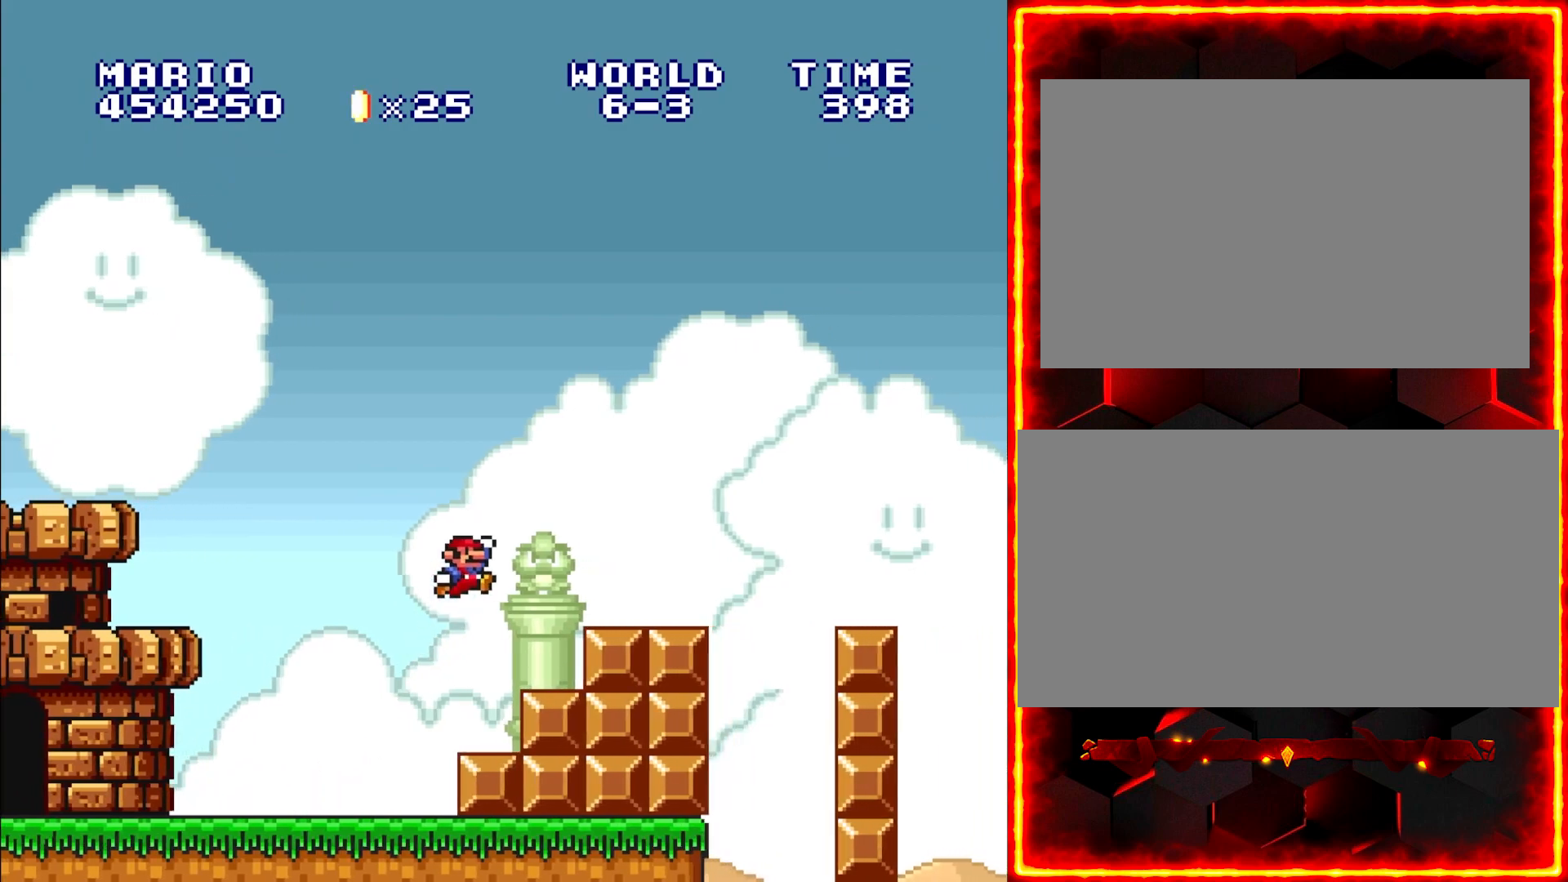
{"buttons": ["B", "Y", "DPAD_RIGHT"], "events": [[283, "B", "down"]]}
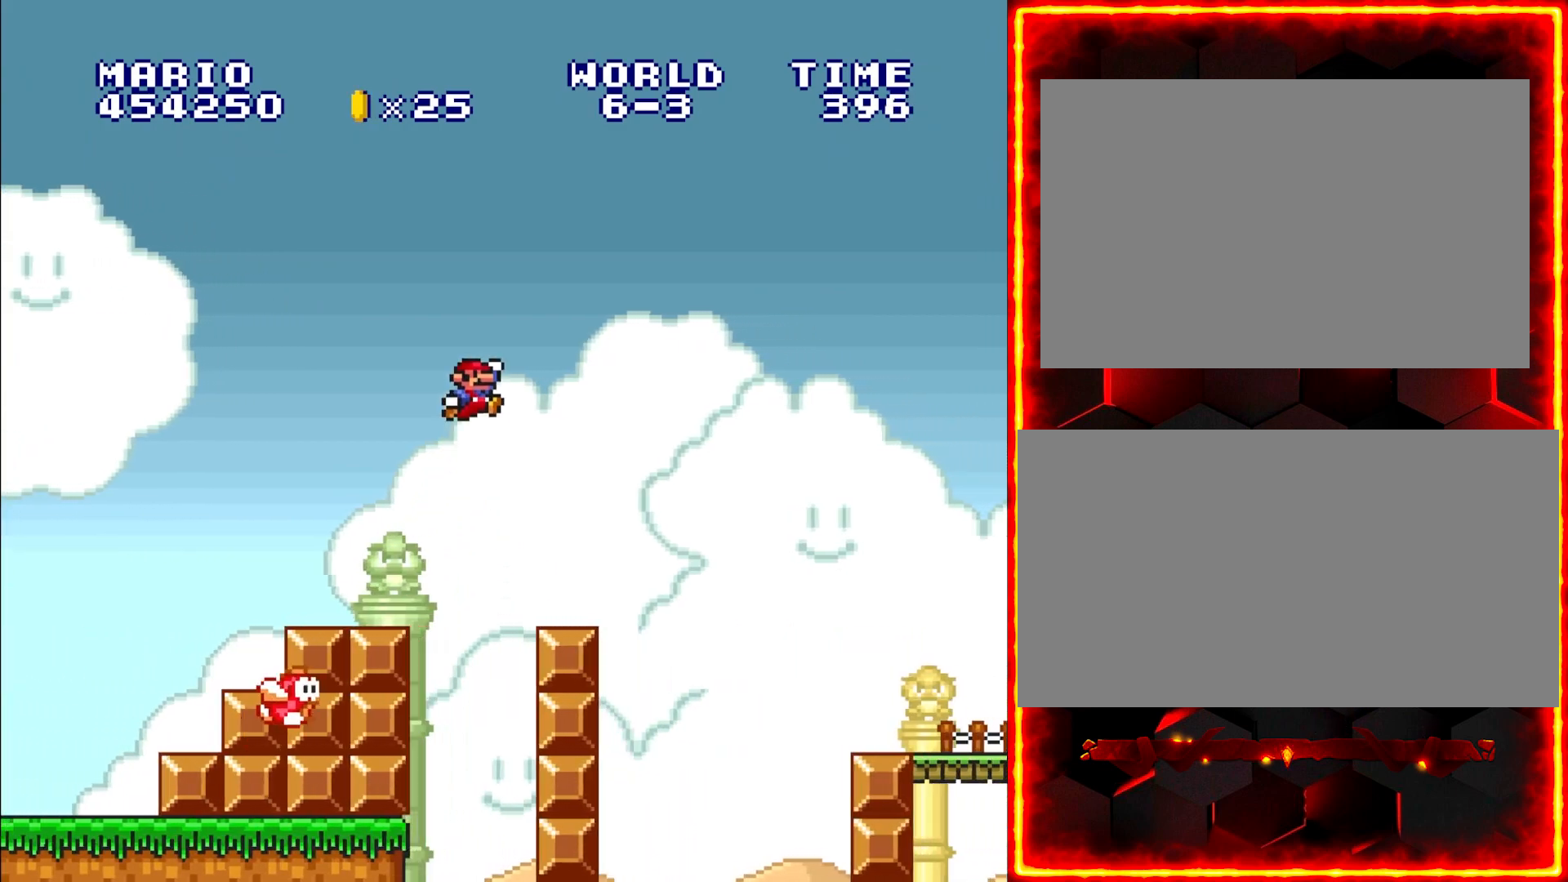
{"buttons": ["Y", "DPAD_RIGHT"], "events": [[167, "B", "up"]]}
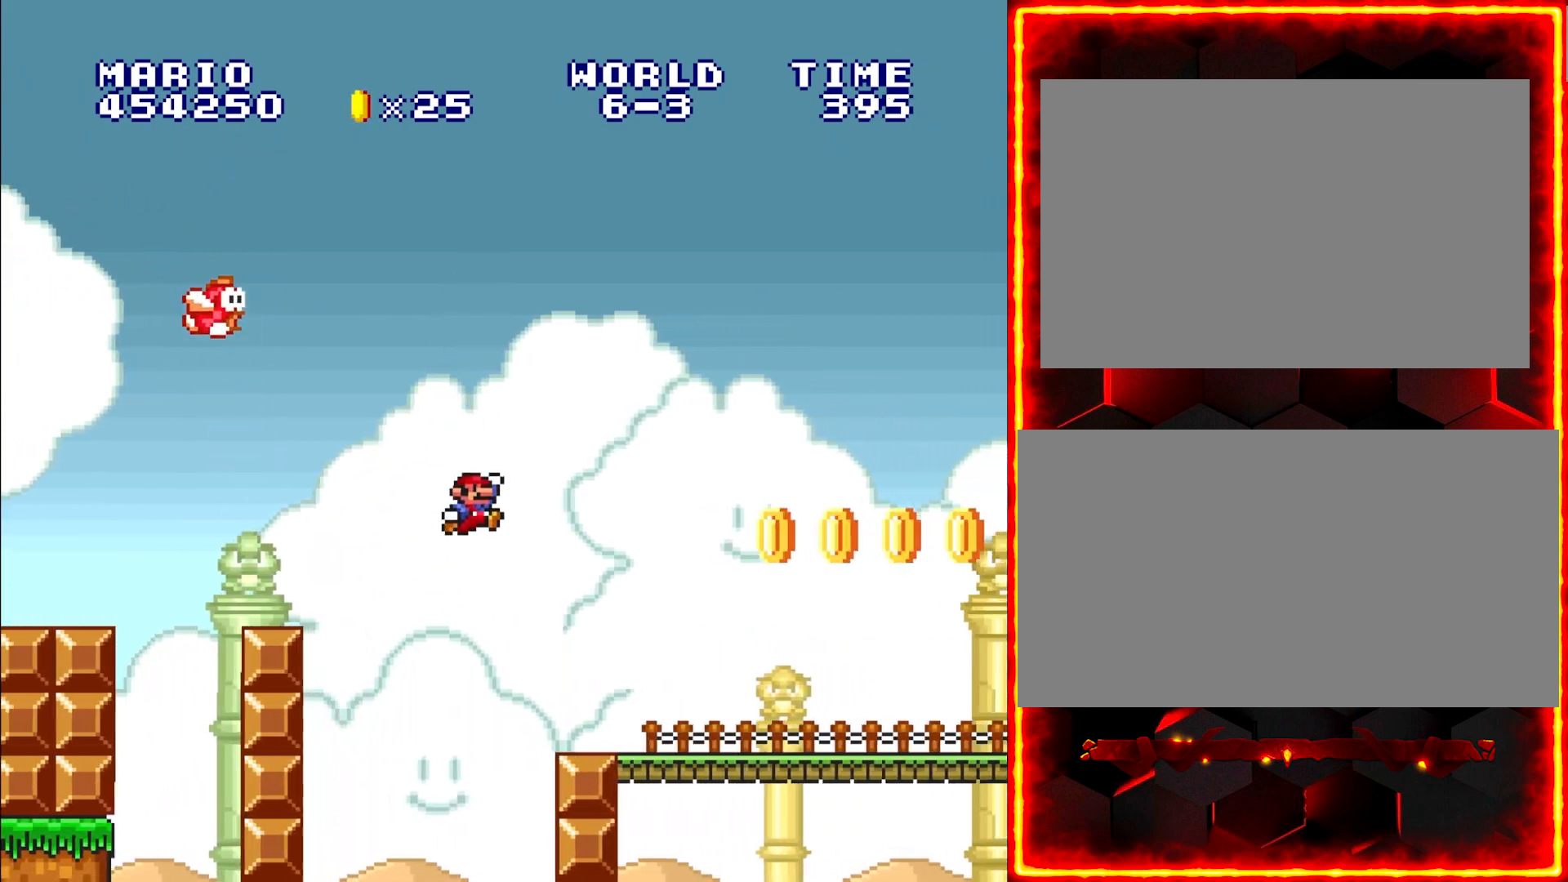
{"buttons": ["B", "Y", "DPAD_RIGHT"], "events": [[400, "B", "down"]]}
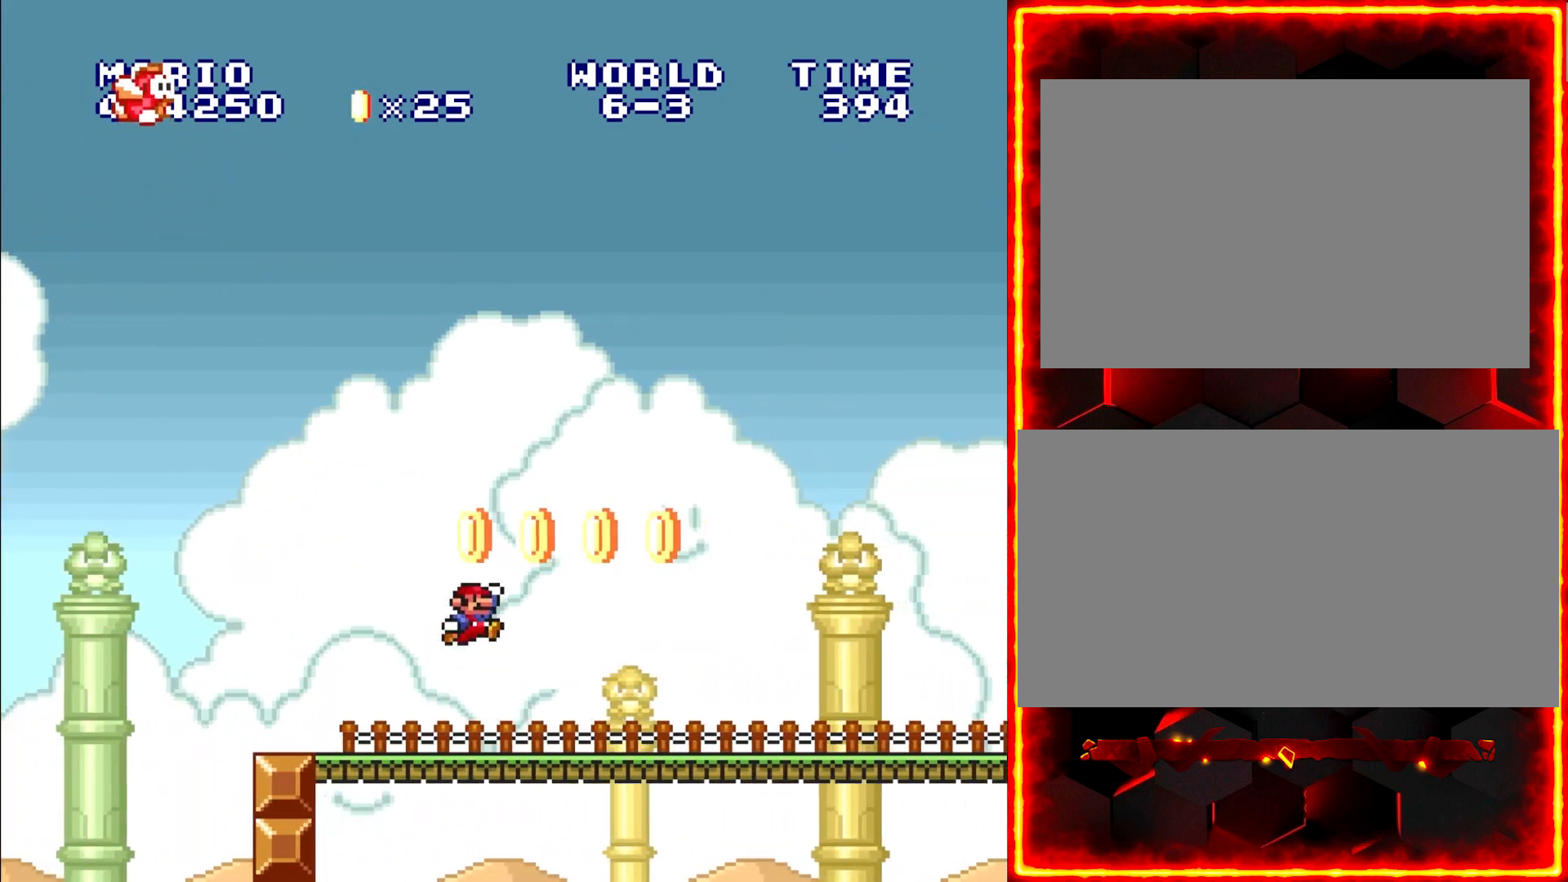
{"buttons": ["Y", "DPAD_RIGHT"], "events": [[117, "B", "up"]]}
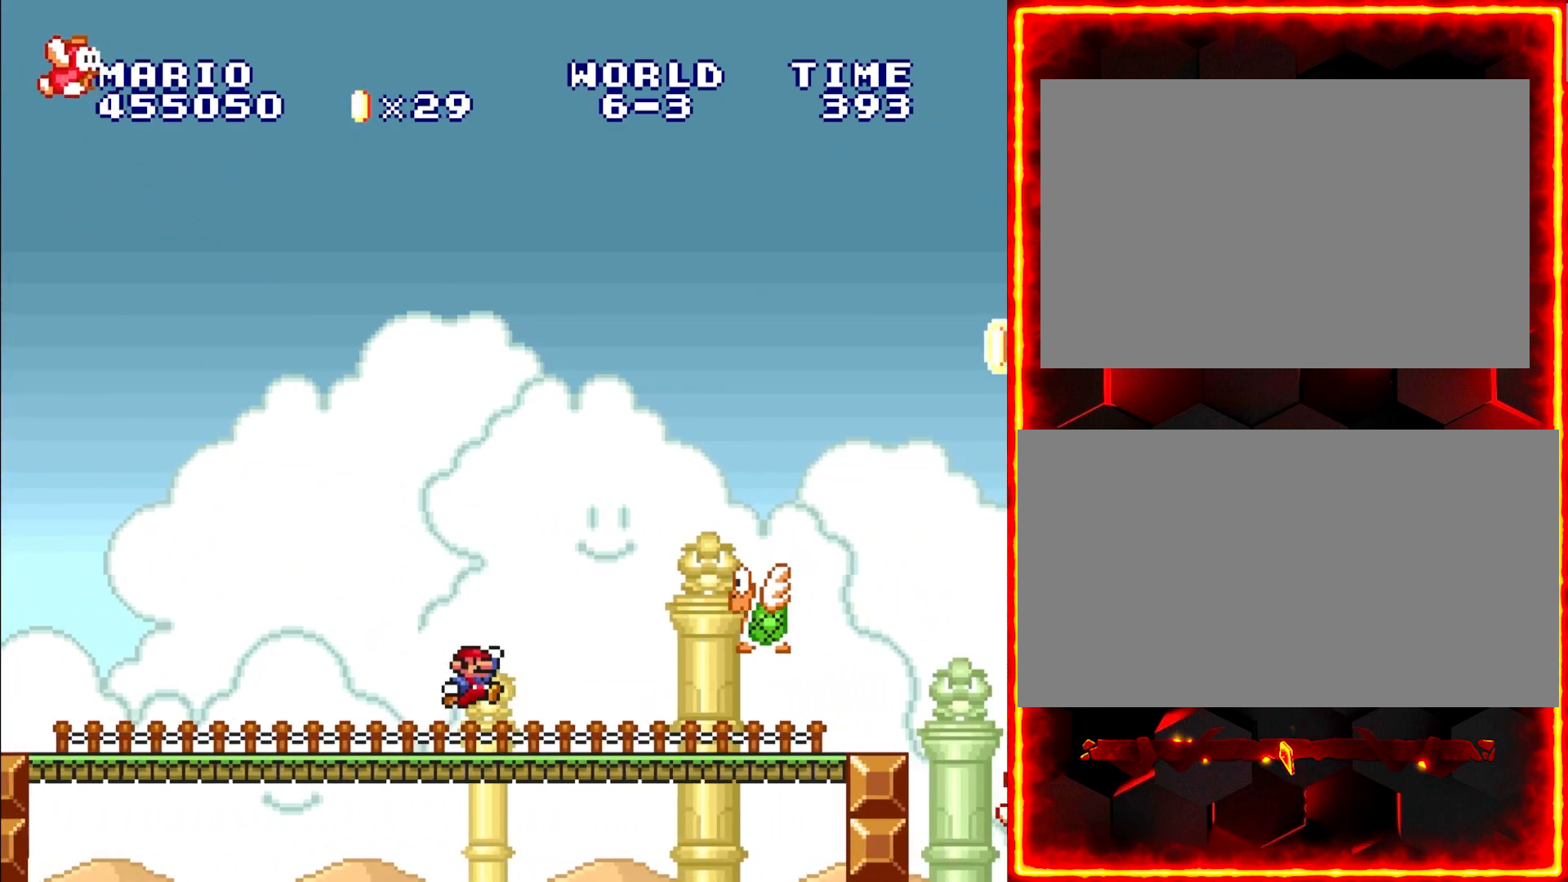
{"buttons": ["Y", "DPAD_RIGHT"], "events": [[100, "B", "down"], [217, "B", "up"]]}
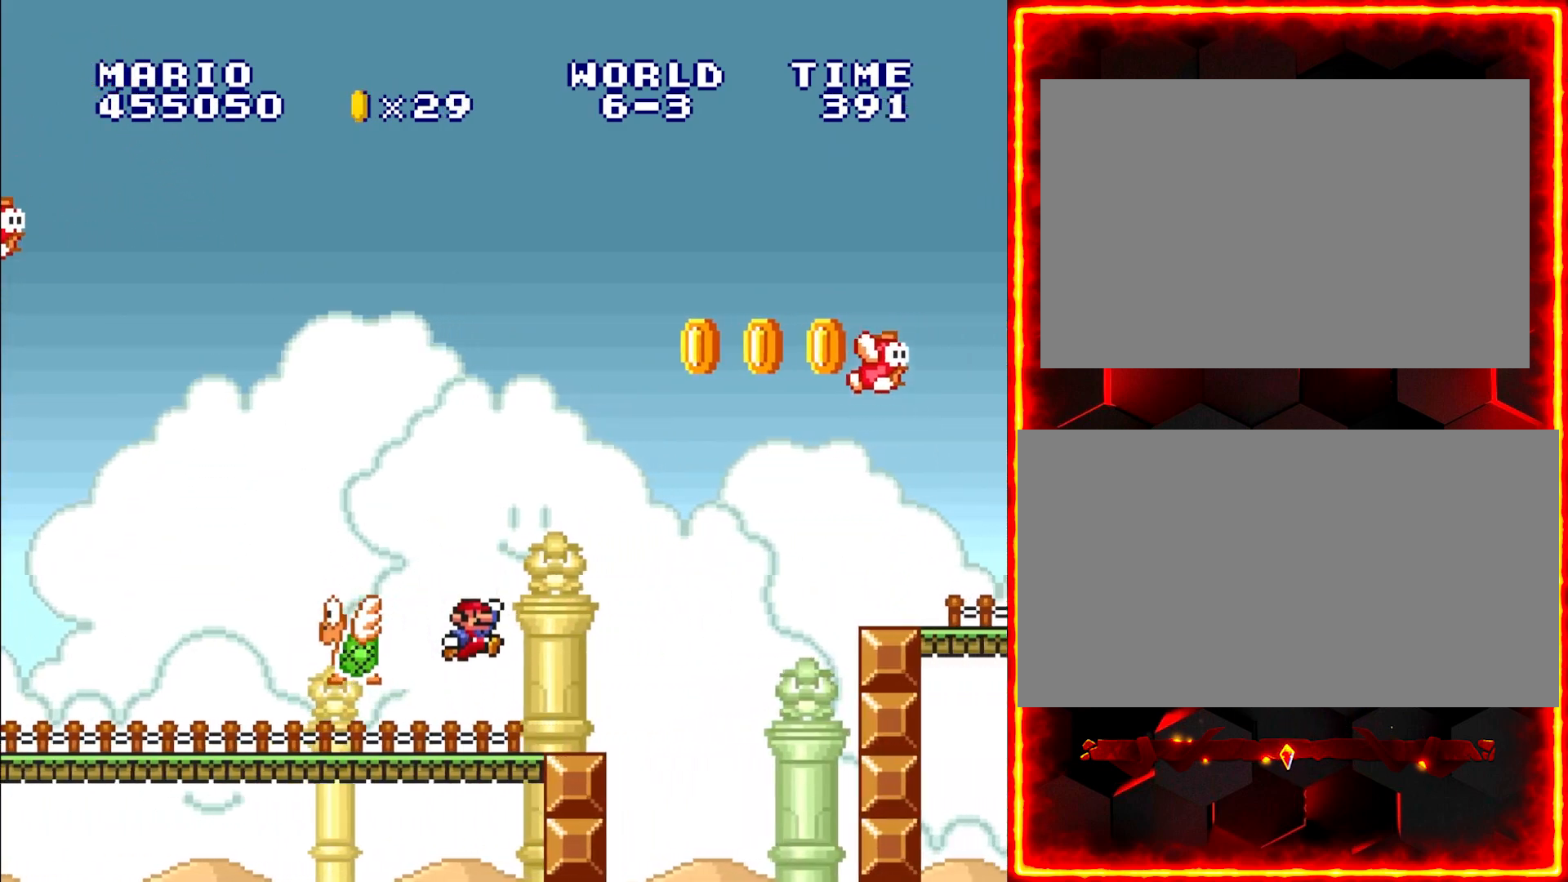
{"buttons": ["Y", "DPAD_RIGHT"], "events": [[150, "B", "down"], [433, "B", "up"]]}
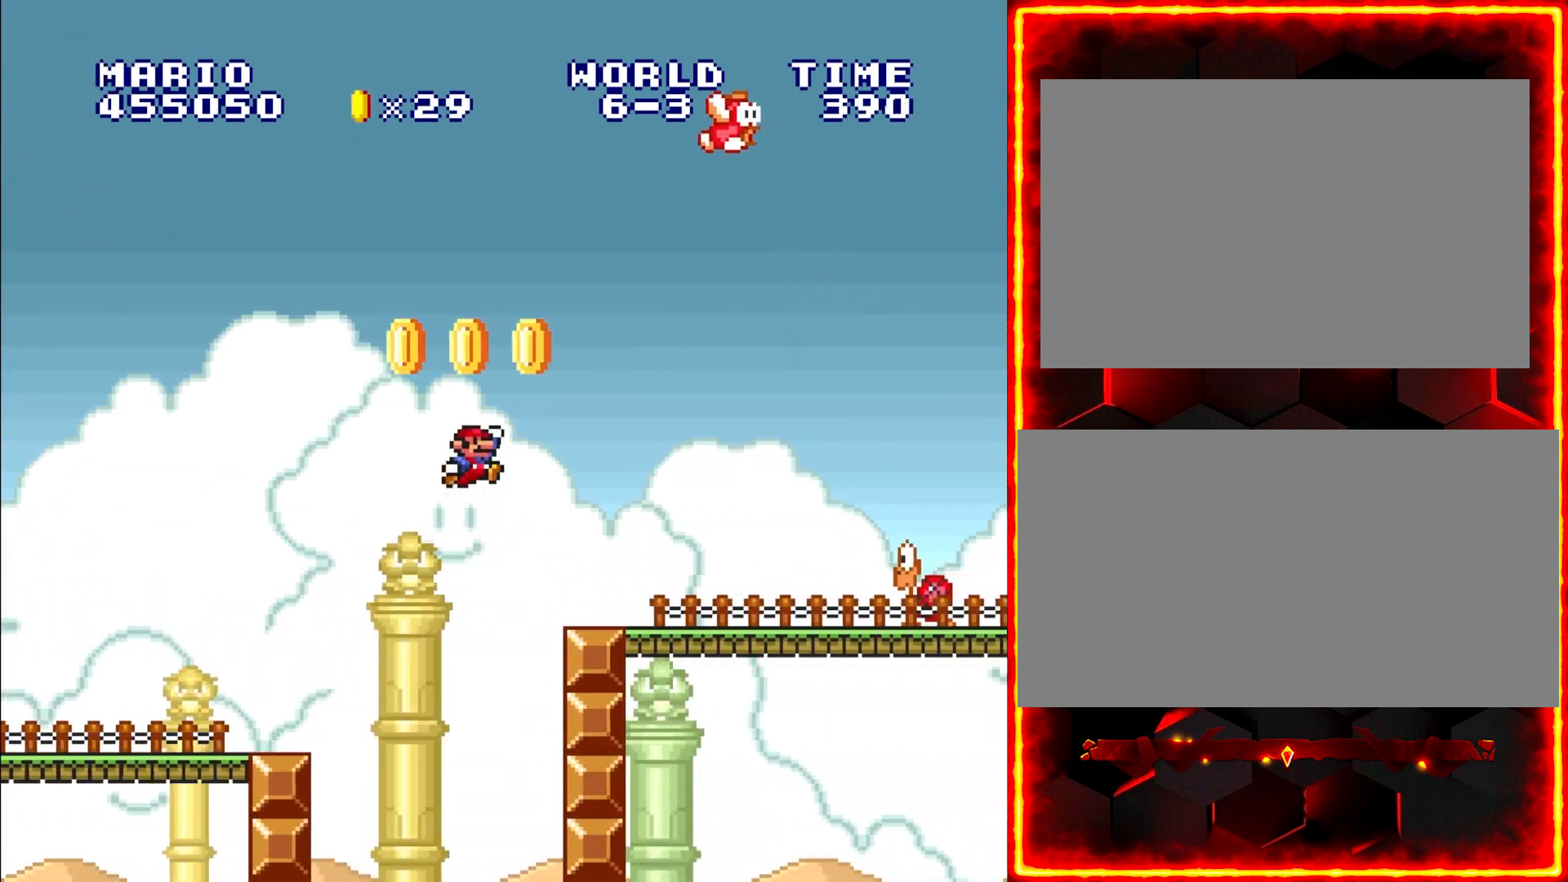
{"buttons": ["Y", "DPAD_RIGHT"], "events": [[333, "B", "down"], [433, "B", "up"]]}
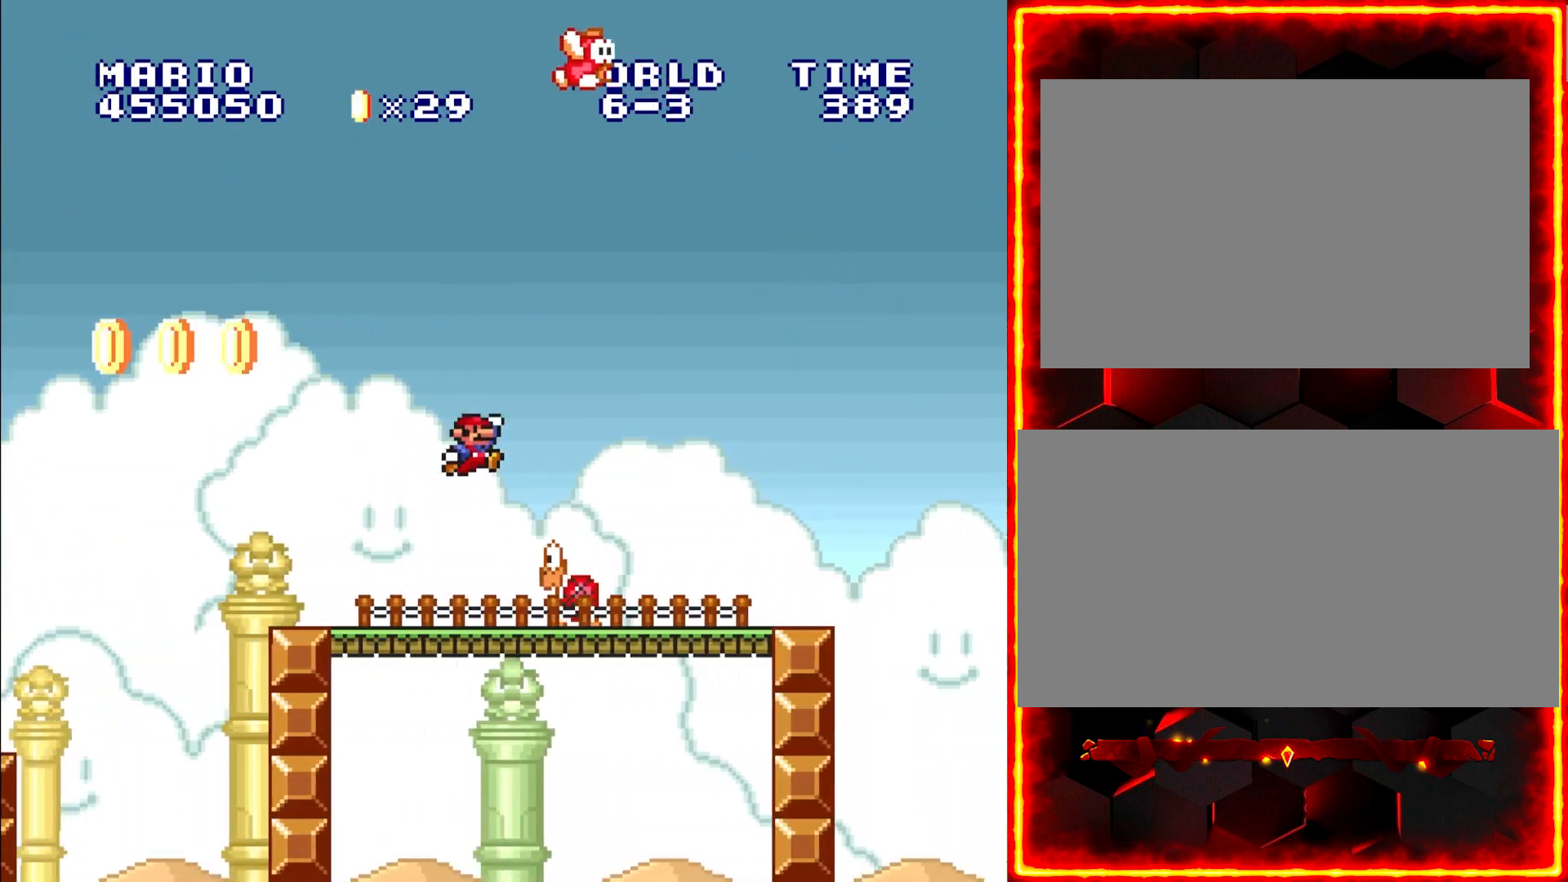
{"buttons": ["B", "Y", "DPAD_RIGHT"], "events": [[400, "B", "down"]]}
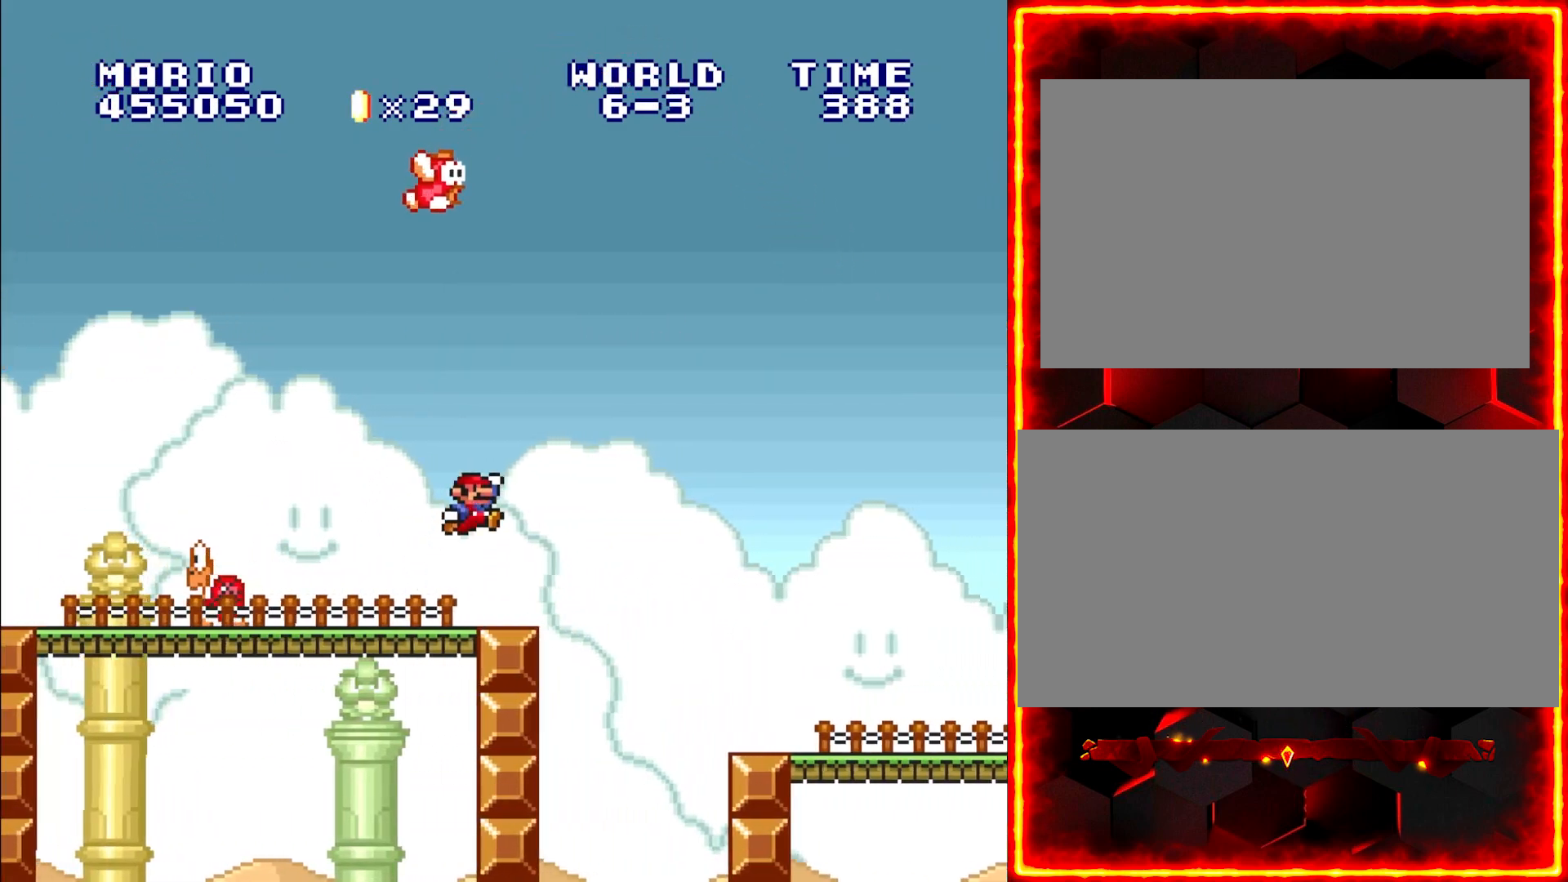
{"buttons": ["Y", "DPAD_RIGHT"], "events": [[50, "B", "up"]]}
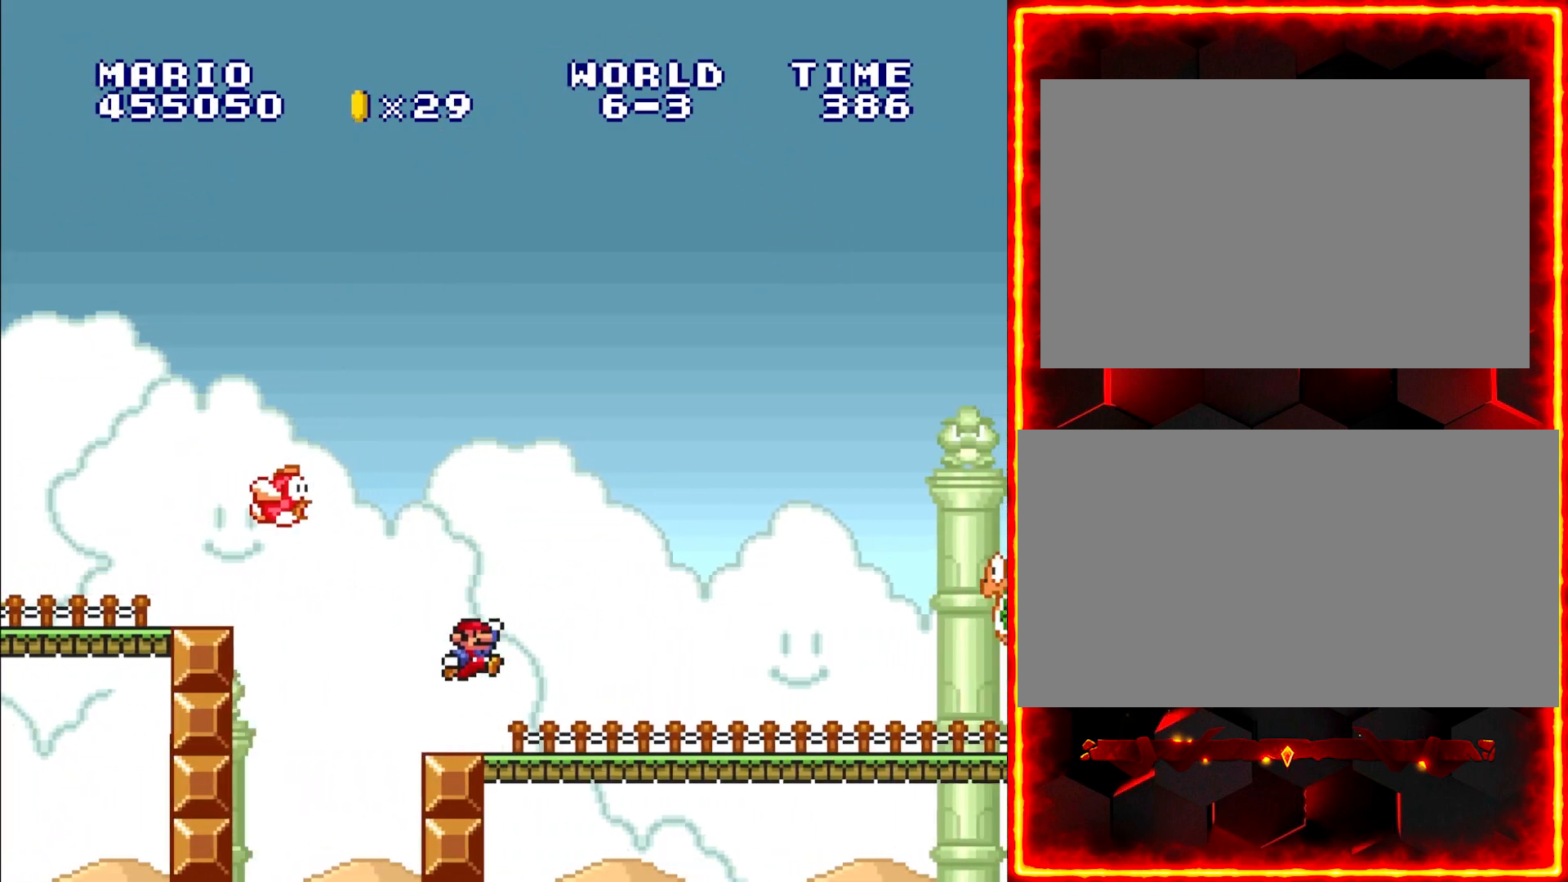
{"buttons": ["B", "Y", "DPAD_RIGHT"], "events": [[383, "B", "down"]]}
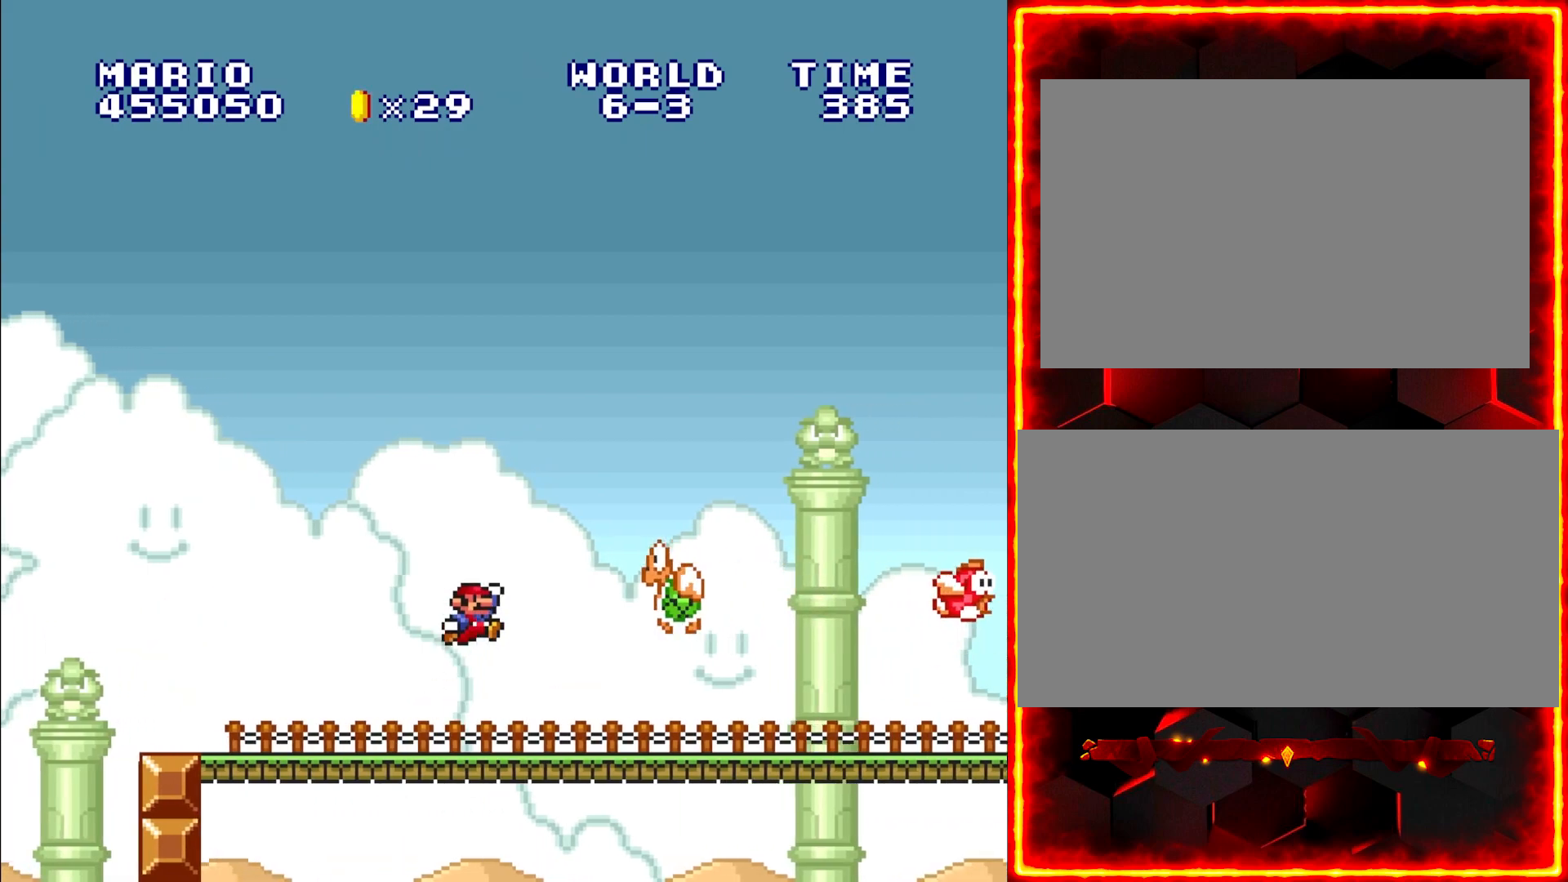
{"buttons": ["Y", "DPAD_RIGHT"], "events": [[50, "B", "up"]]}
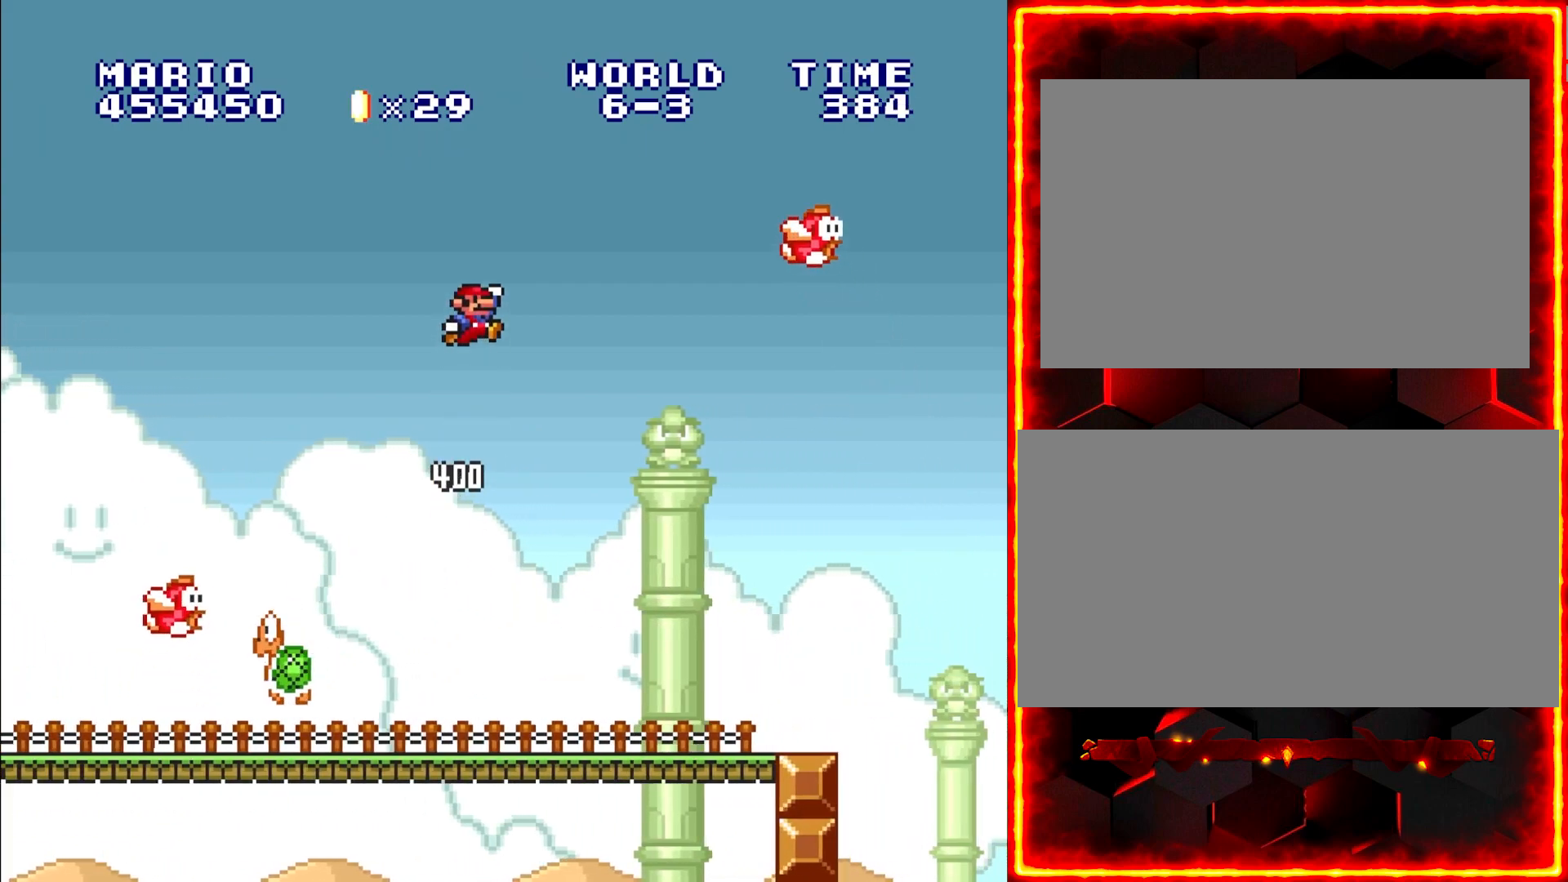
{"buttons": ["Y", "DPAD_RIGHT"], "events": []}
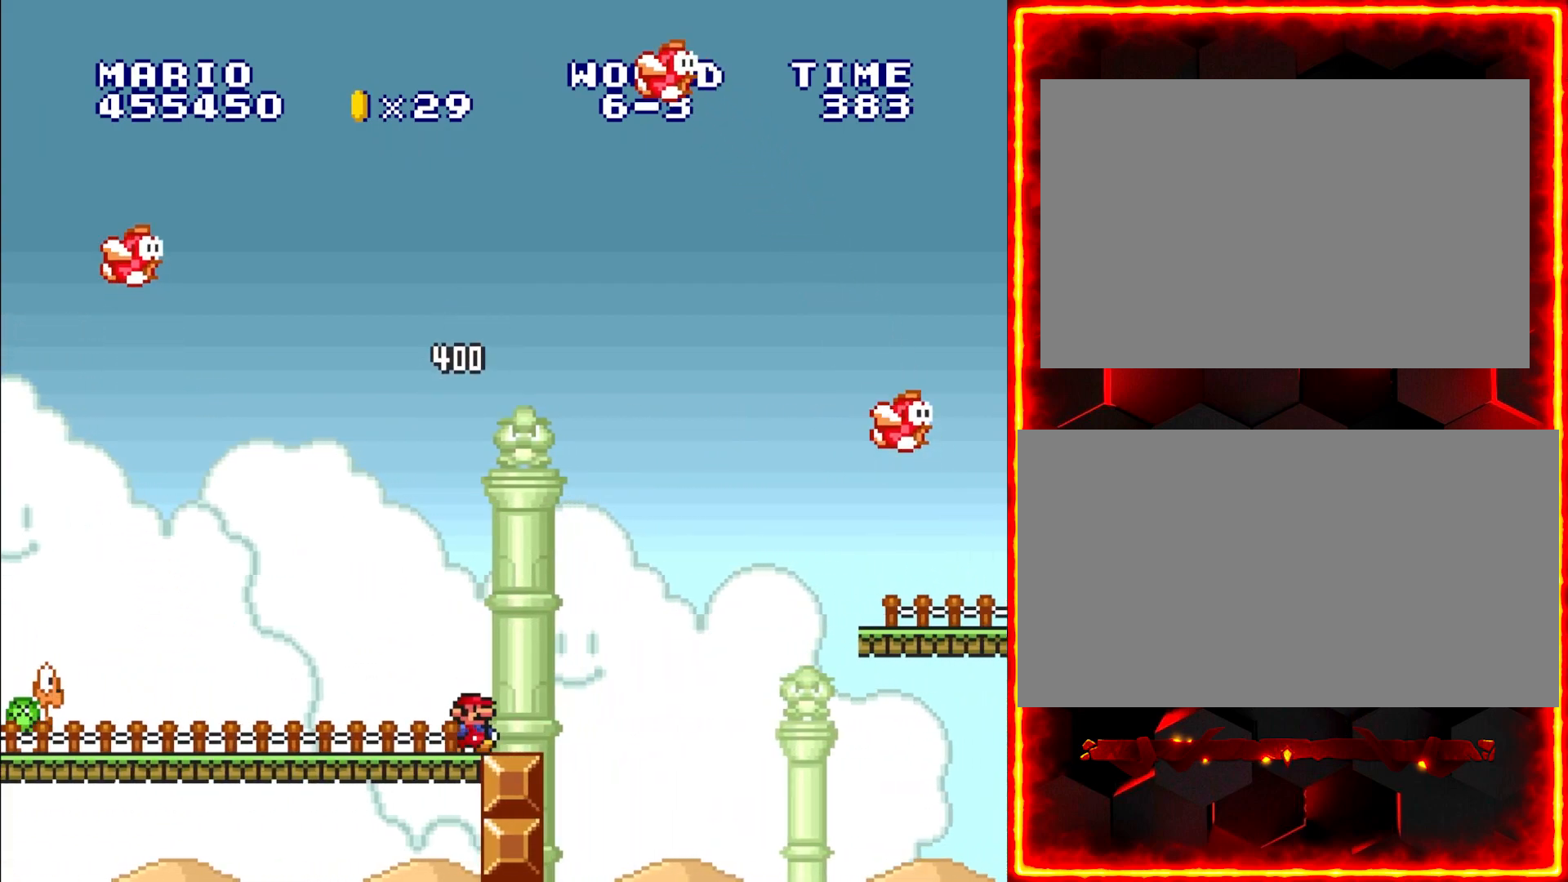
{"buttons": ["Y", "DPAD_RIGHT"], "events": [[83, "B", "down"], [467, "B", "up"]]}
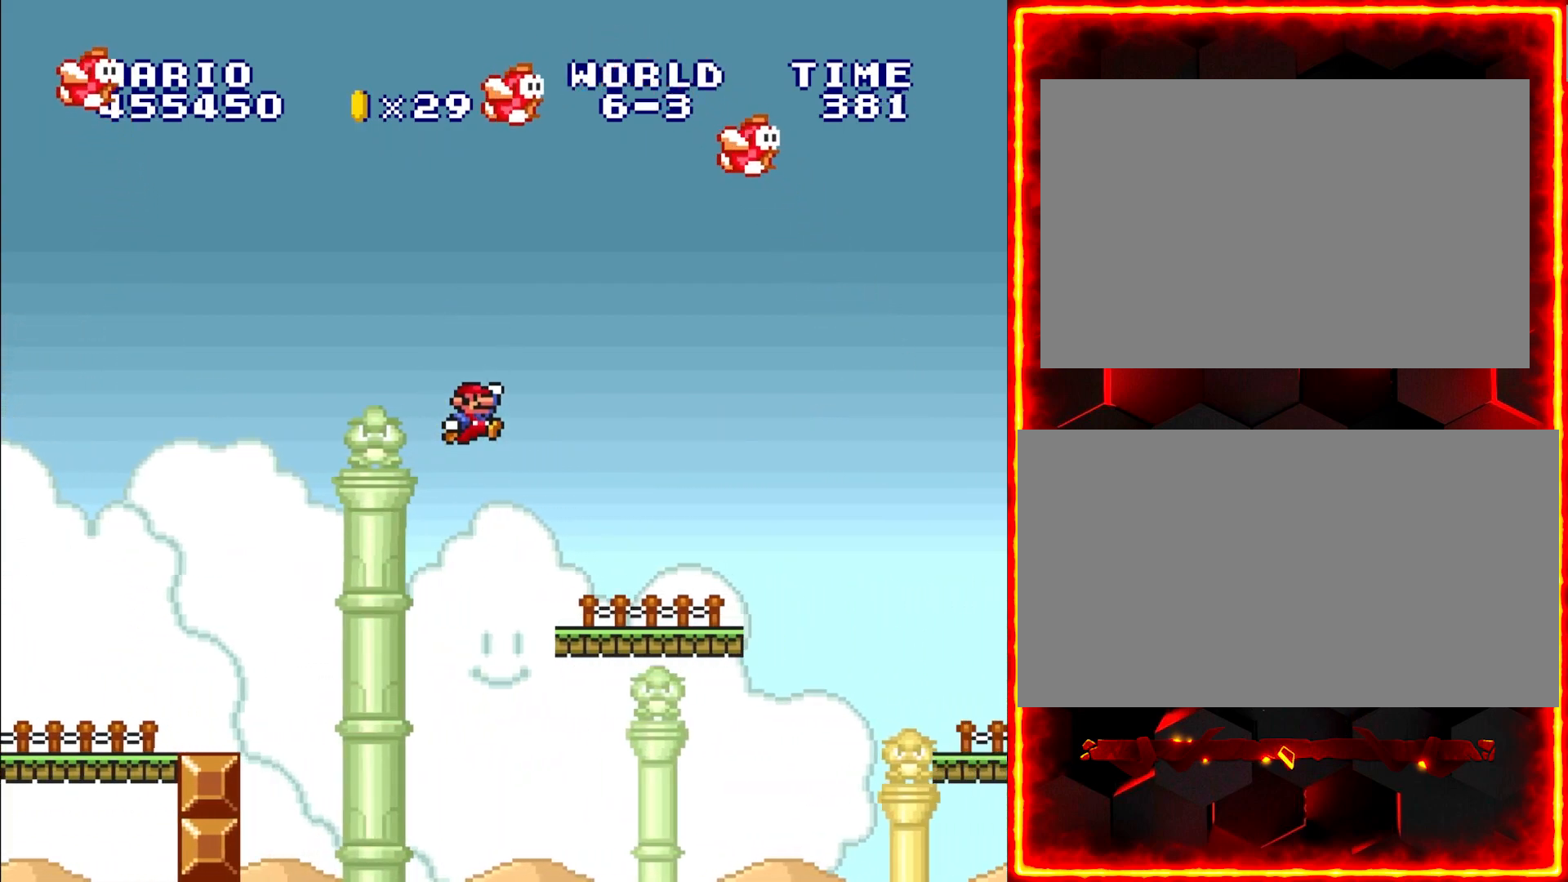
{"buttons": ["Y", "DPAD_RIGHT"], "events": [[300, "B", "down"], [417, "B", "up"]]}
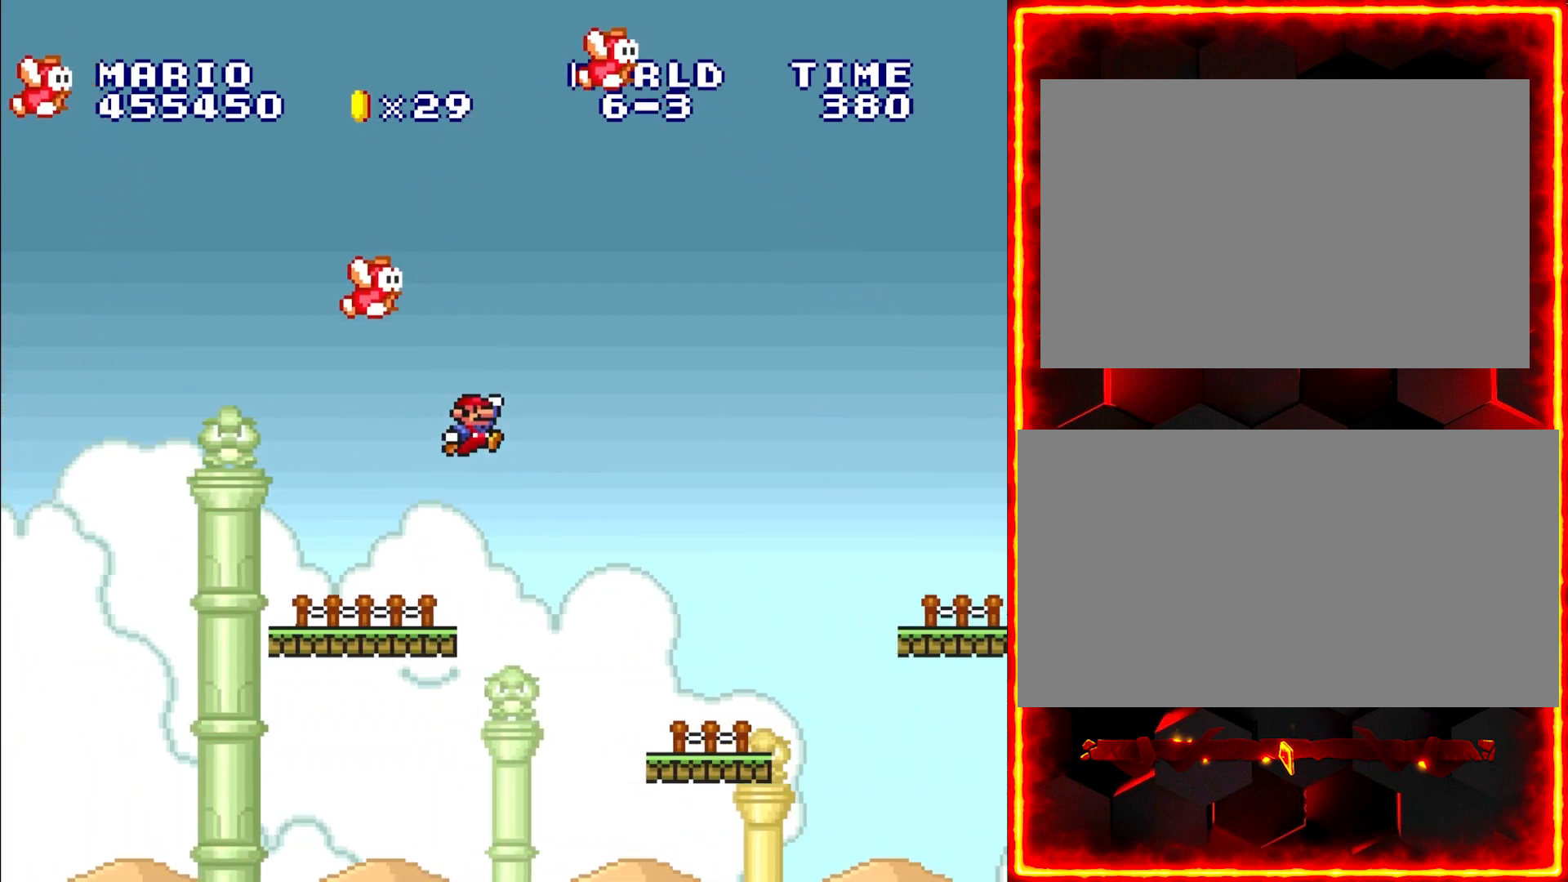
{"buttons": ["B", "Y", "DPAD_RIGHT"], "events": [[500, "B", "down"]]}
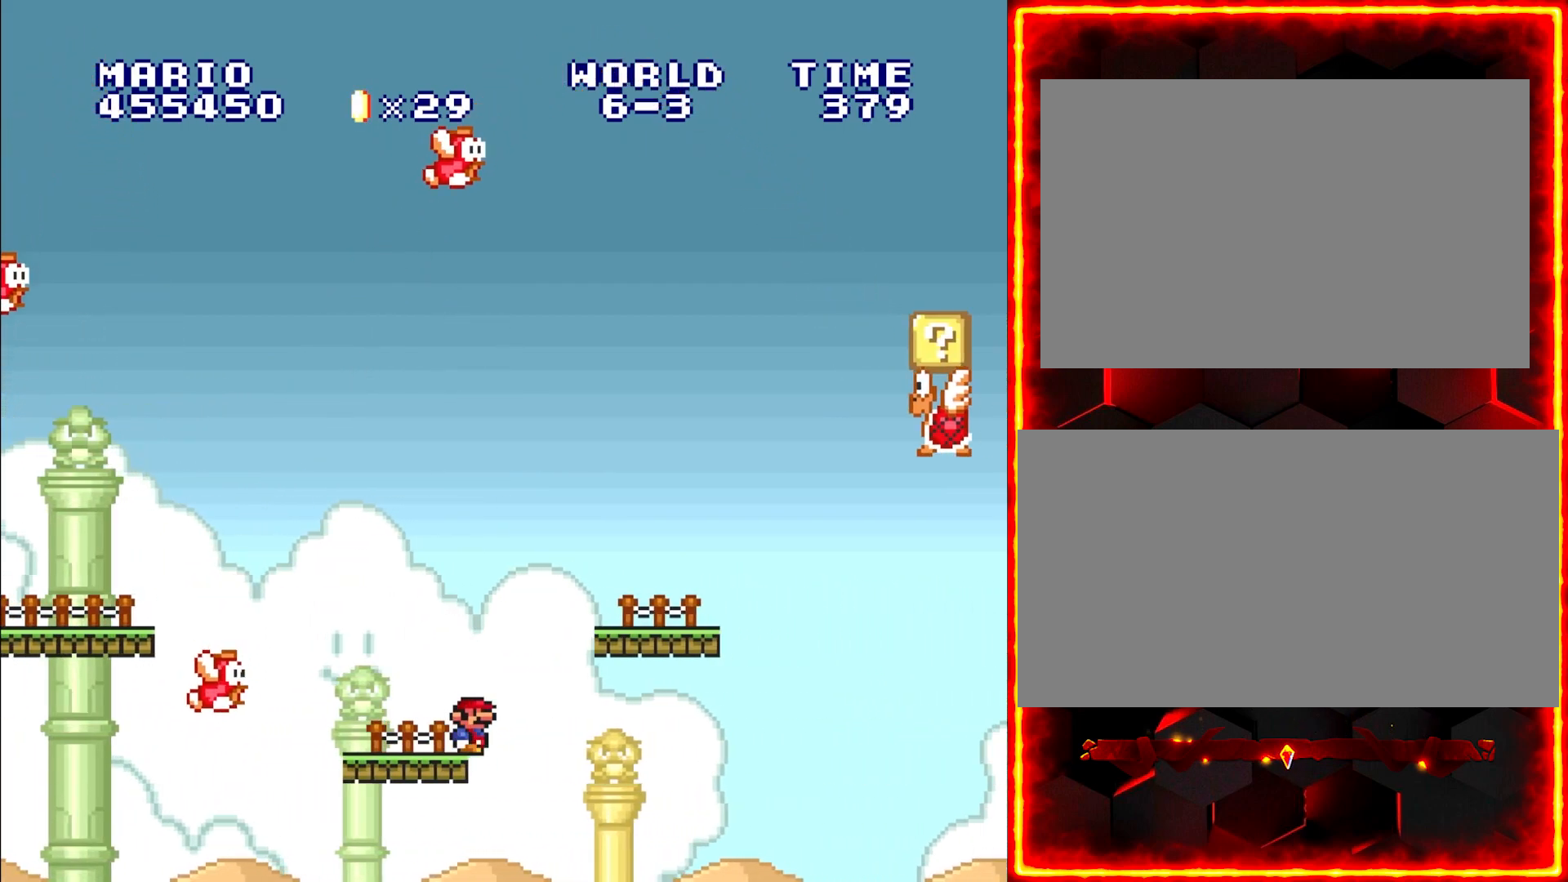
{"buttons": ["B", "Y", "DPAD_RIGHT"], "events": []}
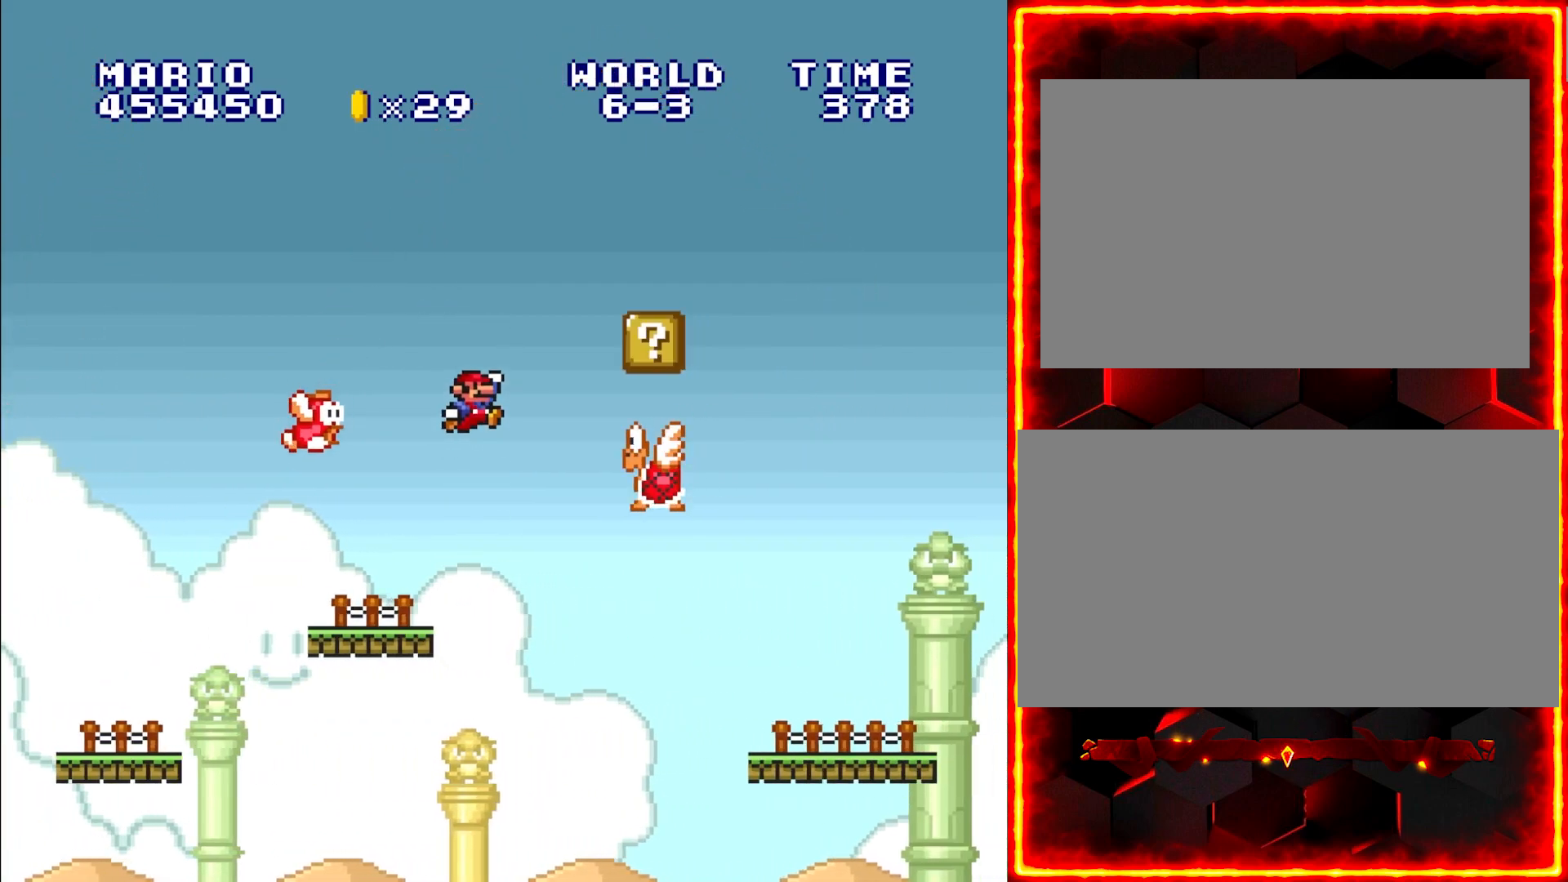
{"buttons": ["Y", "DPAD_RIGHT"], "events": [[417, "B", "up"]]}
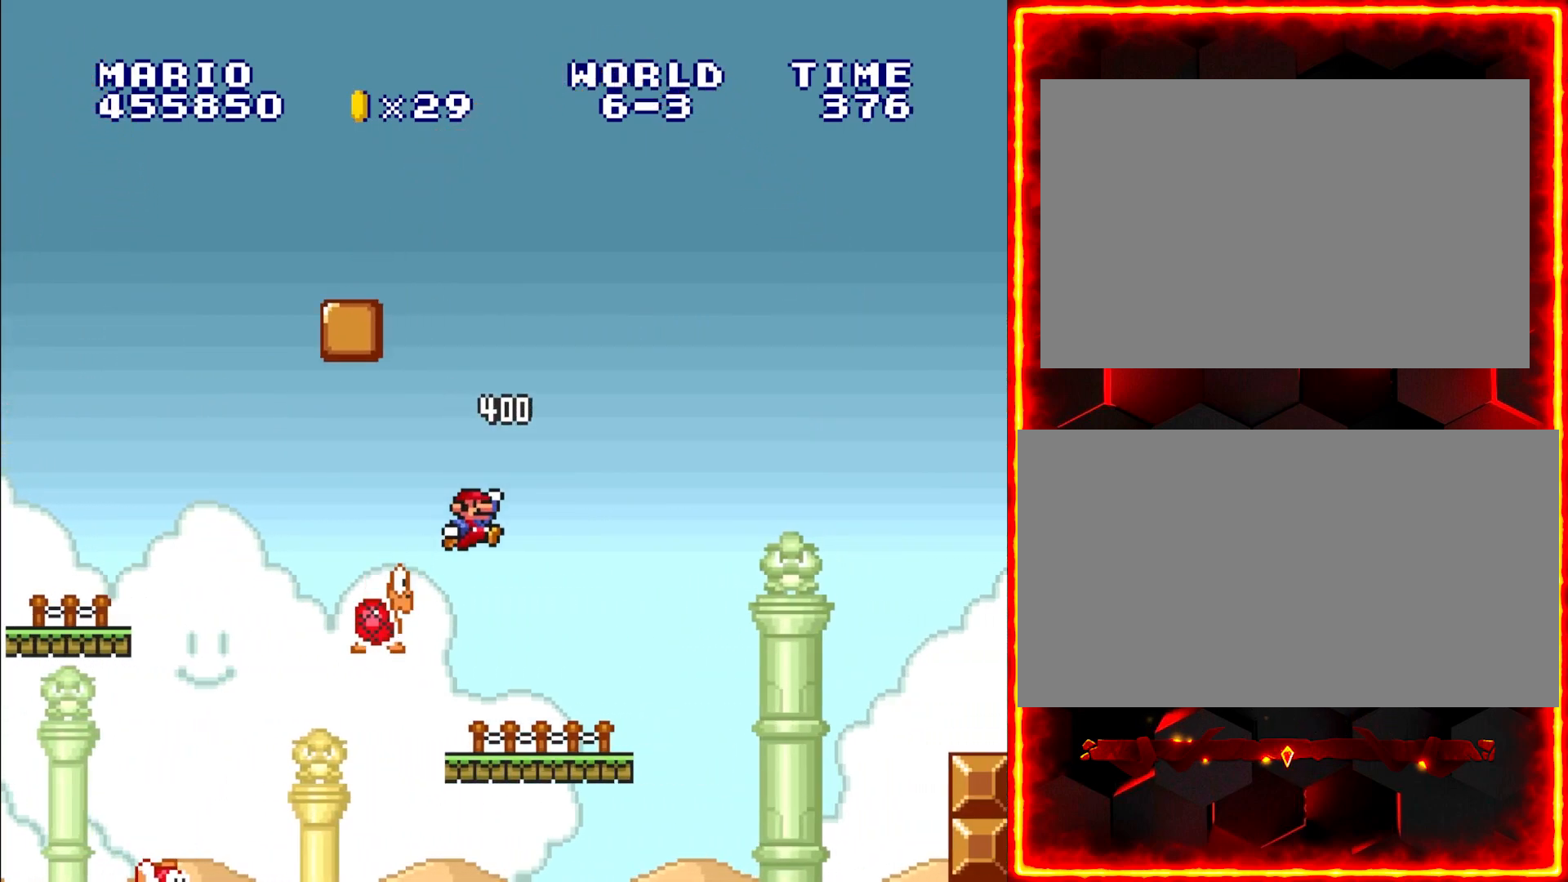
{"buttons": ["B", "Y", "DPAD_RIGHT"], "events": [[217, "B", "down"]]}
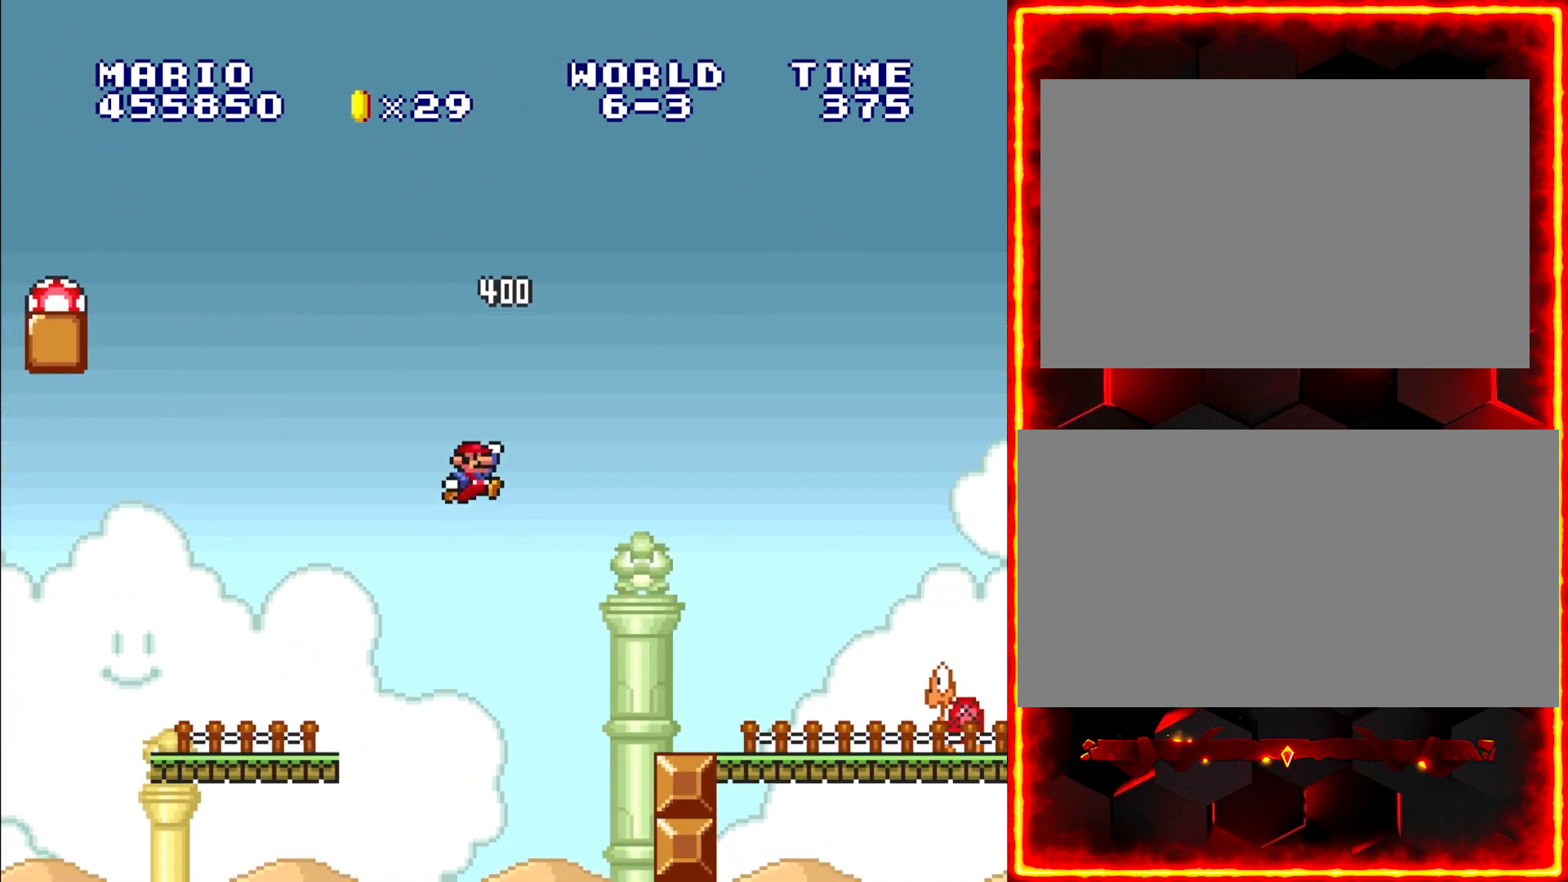
{"buttons": ["Y", "DPAD_RIGHT"], "events": [[67, "B", "up"]]}
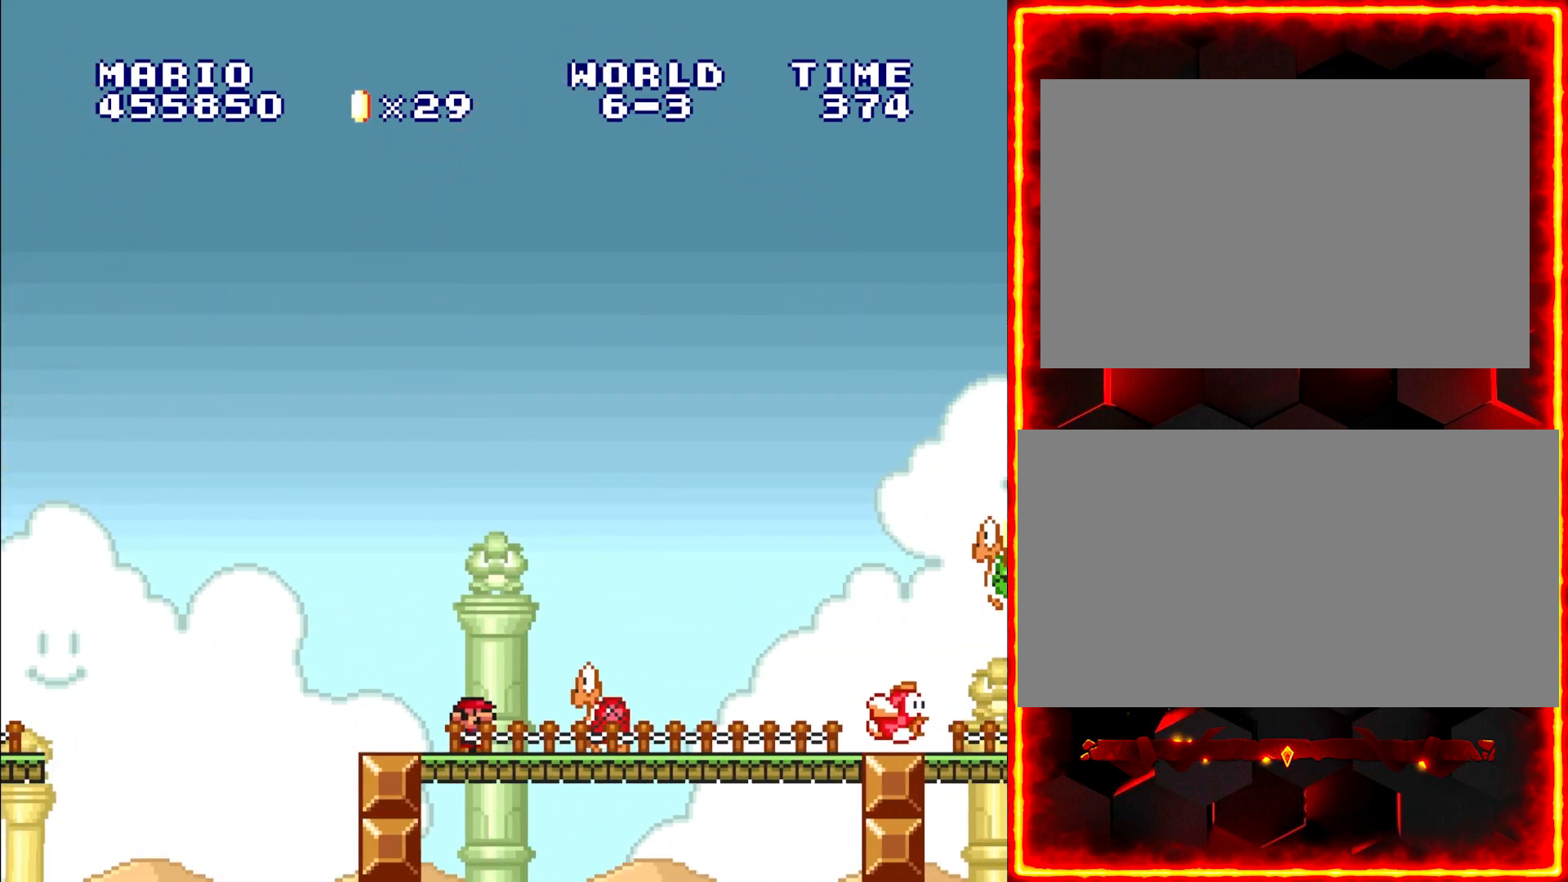
{"buttons": ["Y", "DPAD_RIGHT"], "events": [[17, "B", "down"], [133, "B", "up"]]}
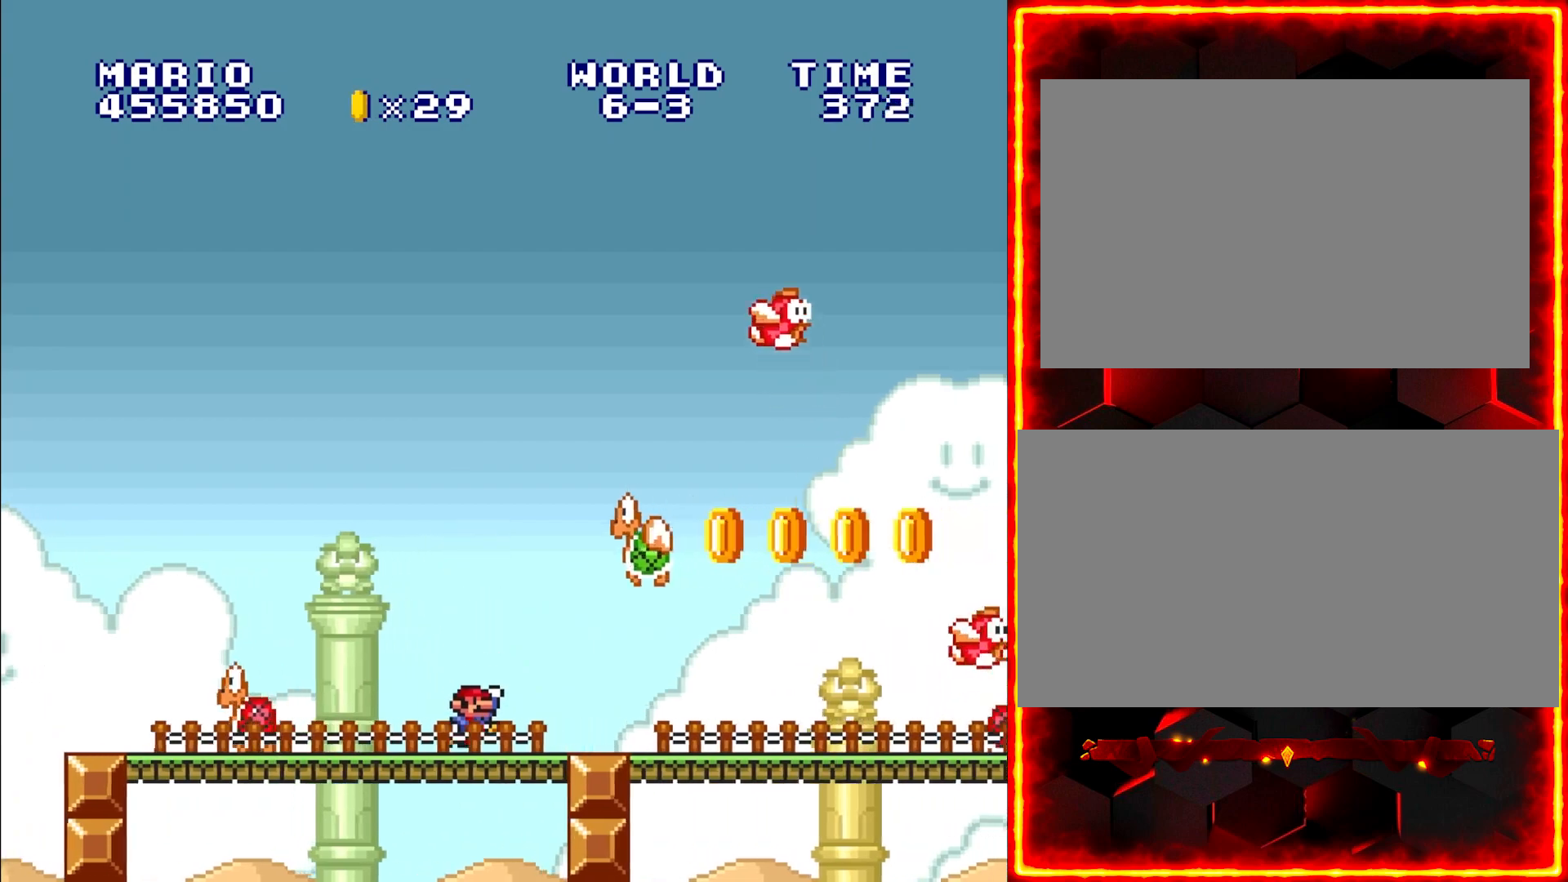
{"buttons": ["Y", "DPAD_RIGHT"], "events": [[300, "B", "down"], [483, "B", "up"]]}